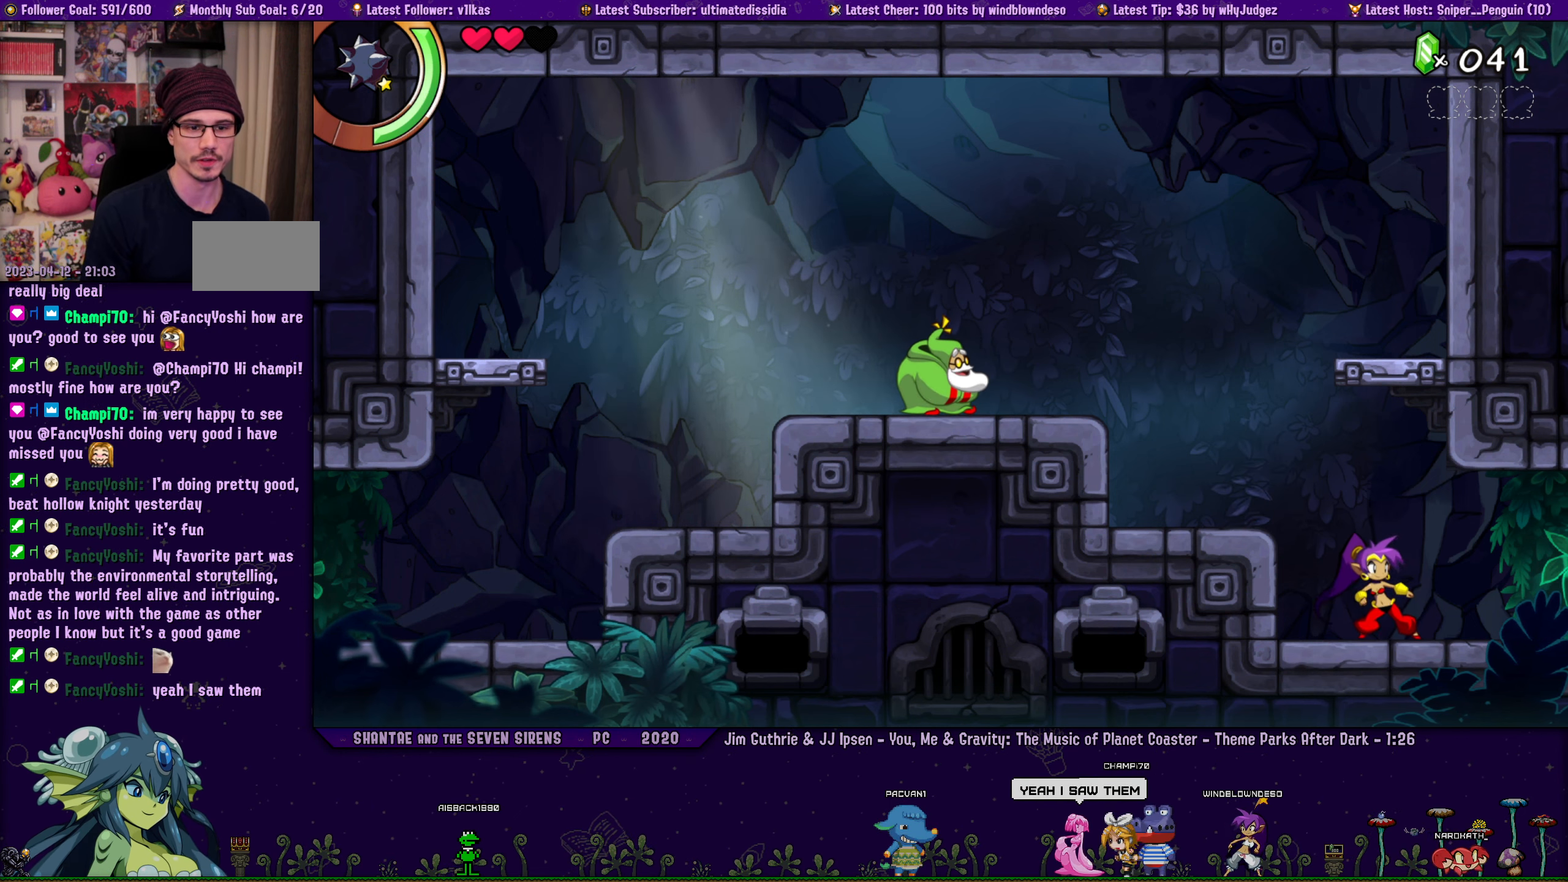
Gameplay with a controller (PlayStation layout); each line is a JSON object with the inputs held at the frame after it. "events" lists button and stick changes between this image and that frame as [ms after this image, input, new state], when the widget could be followed in between. Not read: L2 R2.
{"buttons": [], "left_stick": "center", "right_stick": "center", "events": [[233, "left_stick", "left"], [316, "left_stick", "center"]]}
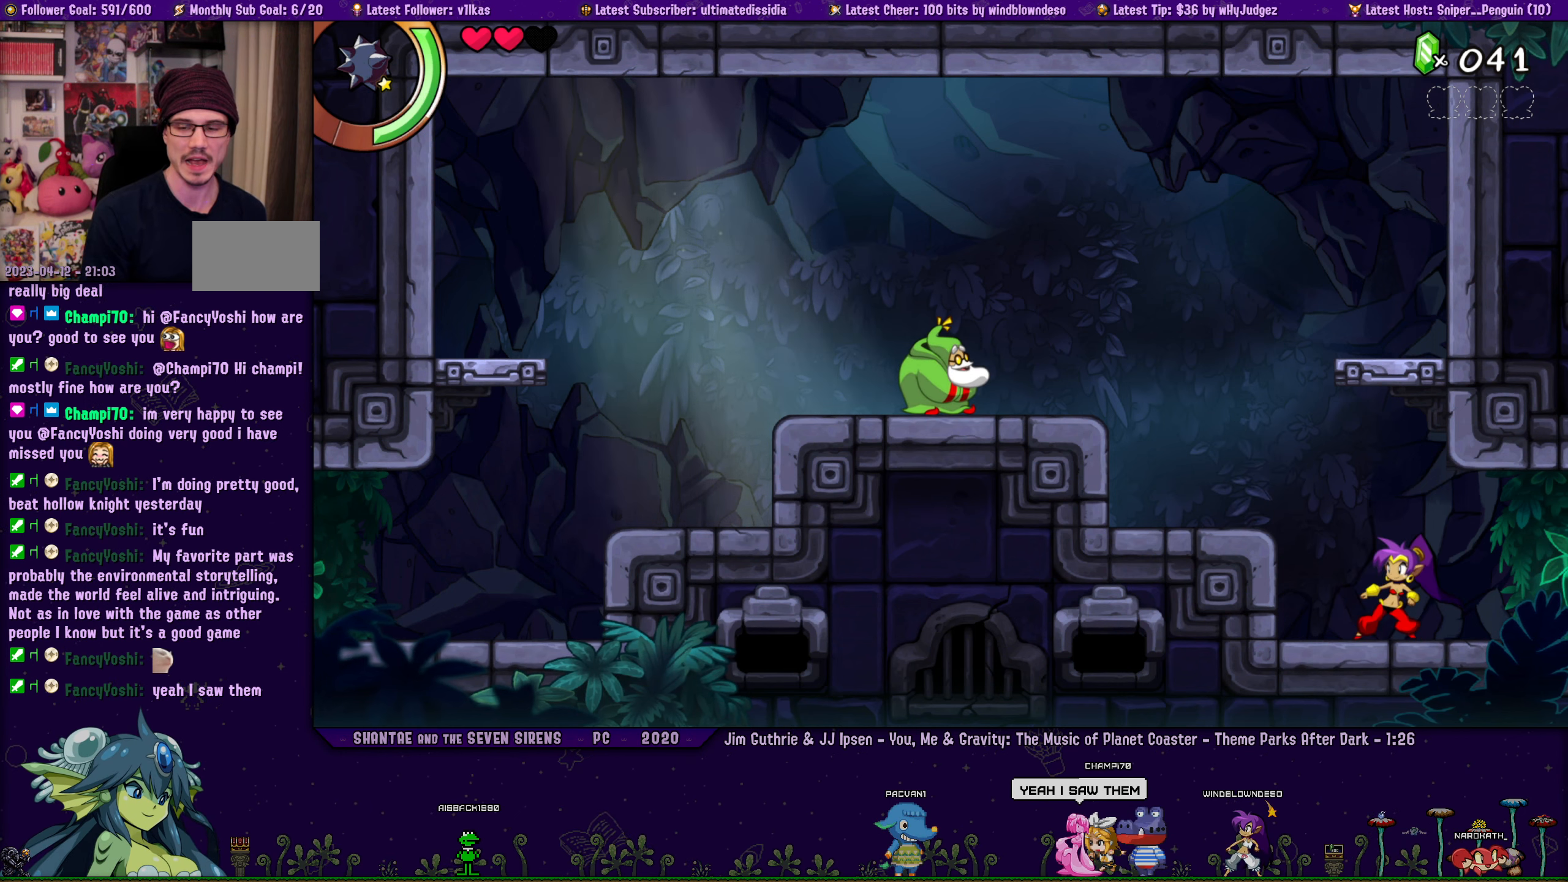
{"buttons": [], "left_stick": "center", "right_stick": "center", "events": []}
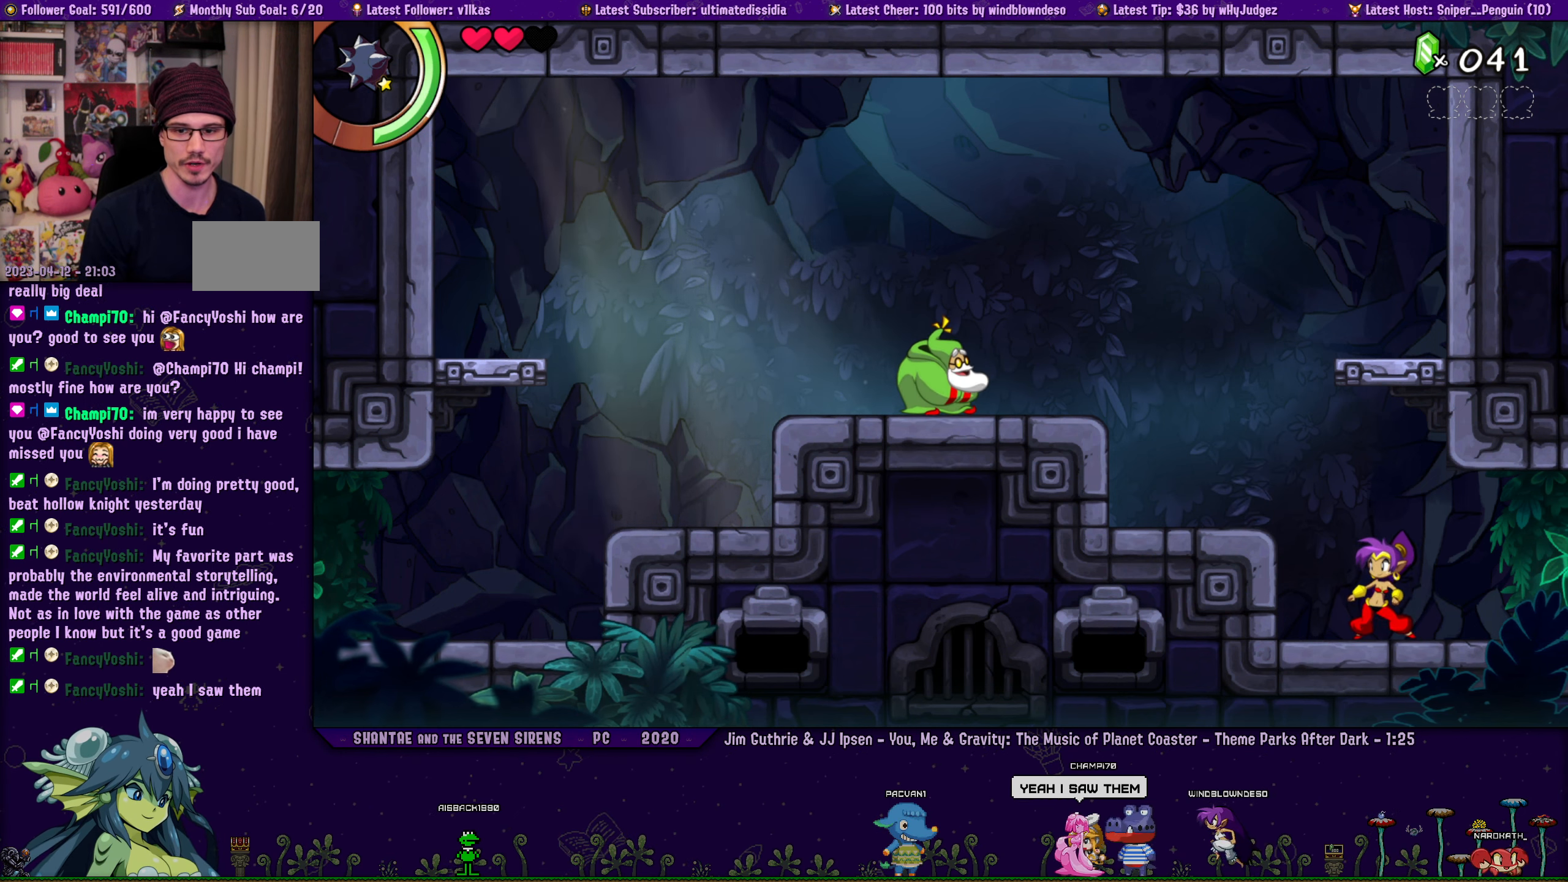
{"buttons": [], "left_stick": "center", "right_stick": "center", "events": [[266, "DPAD_RIGHT", "down"], [350, "DPAD_RIGHT", "up"]]}
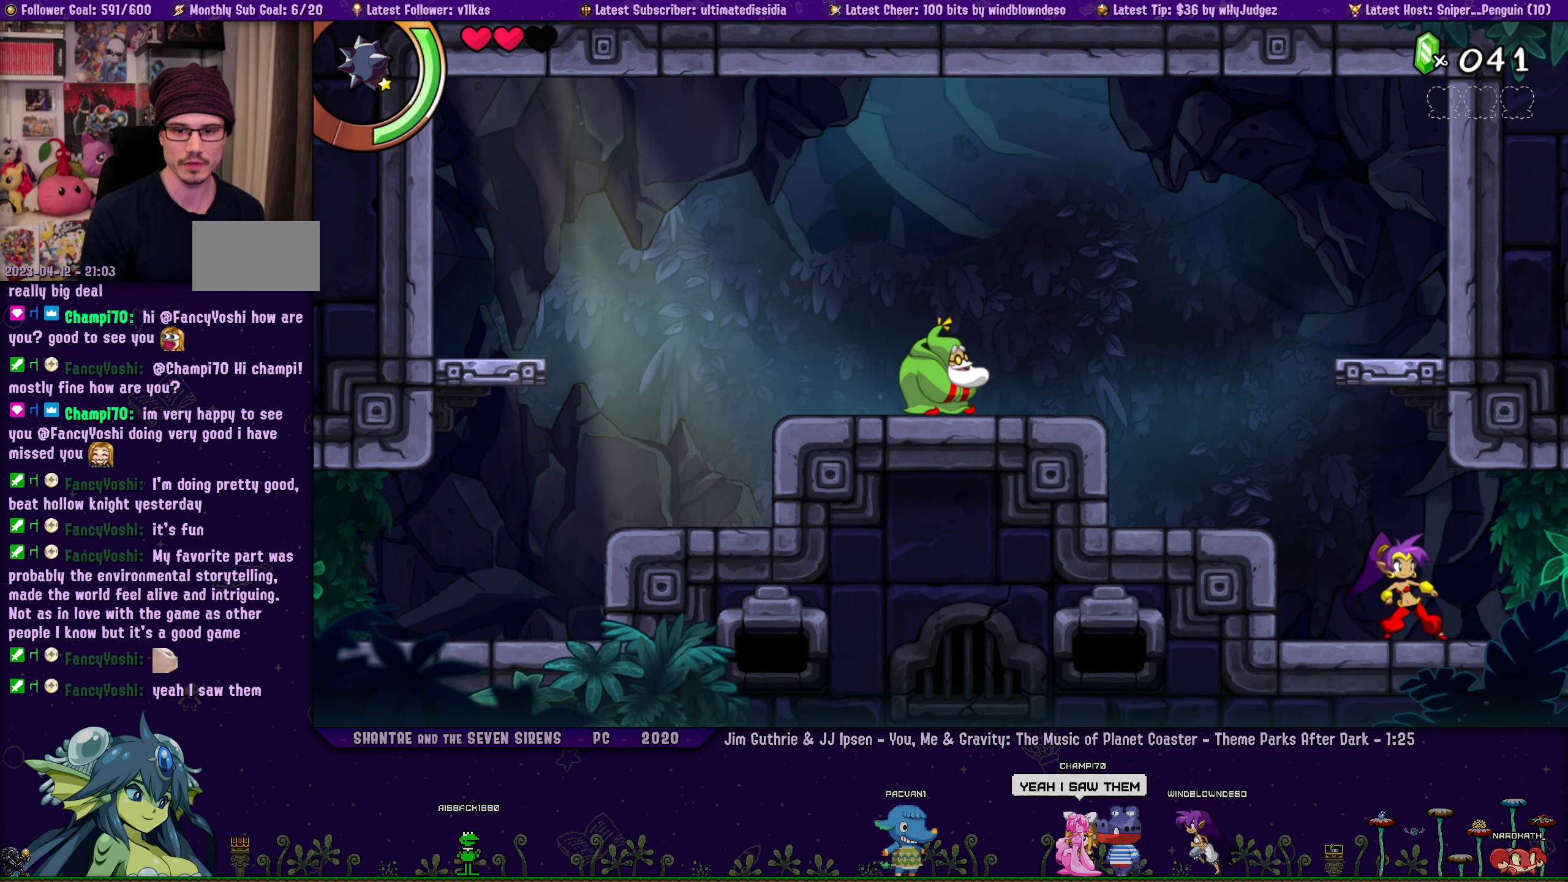
{"buttons": [], "left_stick": "center", "right_stick": "center", "events": []}
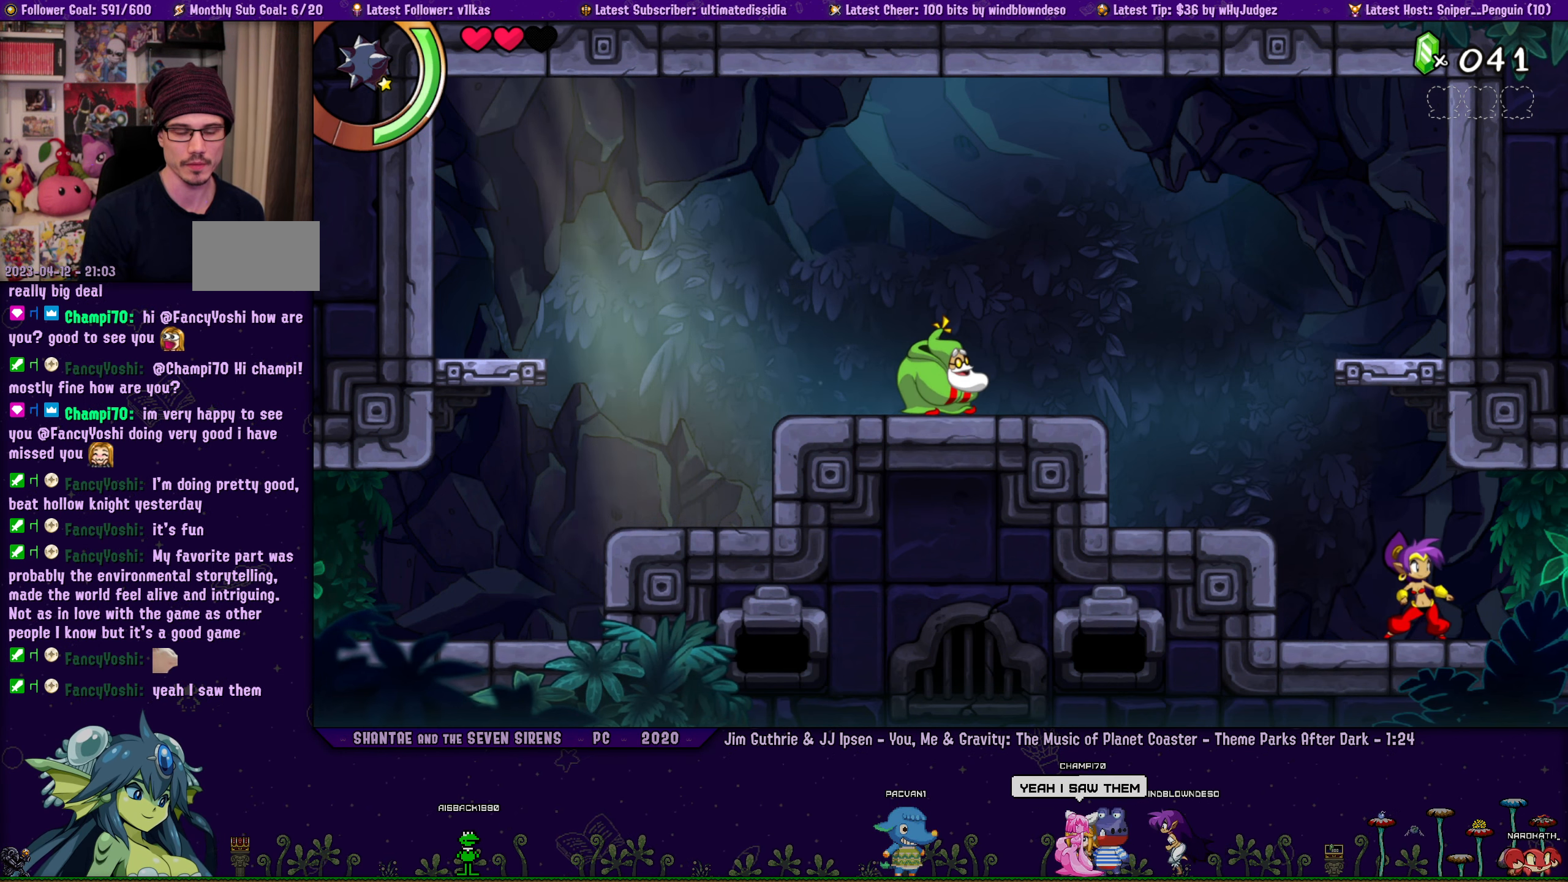
{"buttons": [], "left_stick": "center", "right_stick": "center", "events": []}